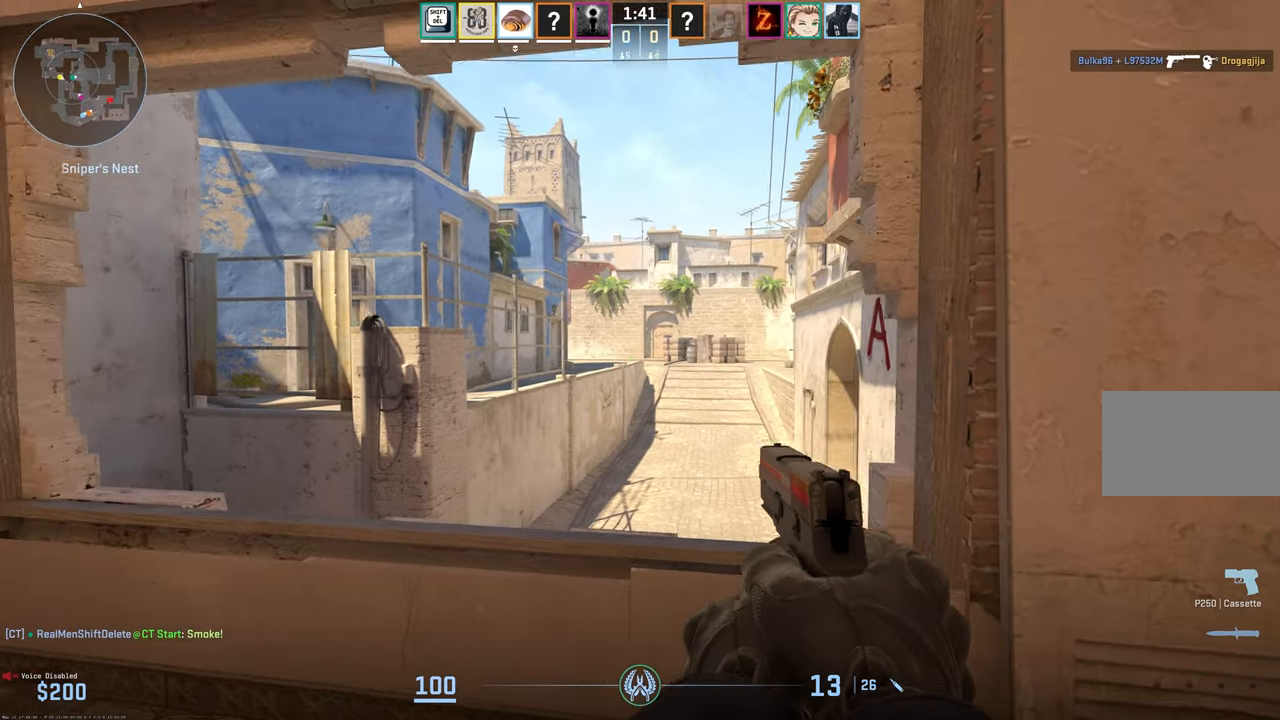
Gameplay with keyboard and mouse; each line is a JSON object with the keys and mouse buttons held at the frame after it. "events" lists presses ("down") and releases ("up") of "1", "2", "3", "4", "5", "a", "alt", "c", "caps_lock", "ctrl", "d", "e", "f", "g", "q", "r", "s", "shift", "space", "t", "tab", "v", "w", "x", "z", "mouse_left", "mouse_wheel" and "mouse_right" between this image and that frame as [ms after this image, input, new state], when the widget could be followed in between. "mouse_left", "mouse_wheel", "mouse_right" = the "left", "wheel", "right" buttons of the "mouse" list. No other keys are recorded. "wheel" means that the mouse wheel is clicked or scrolled. Mouse movement is not recorded.
{"keys": ["3", "w"], "mouse": [], "events": [[17, "a", "up"], [17, "d", "down"], [250, "w", "down"], [350, "d", "up"], [483, "3", "down"]]}
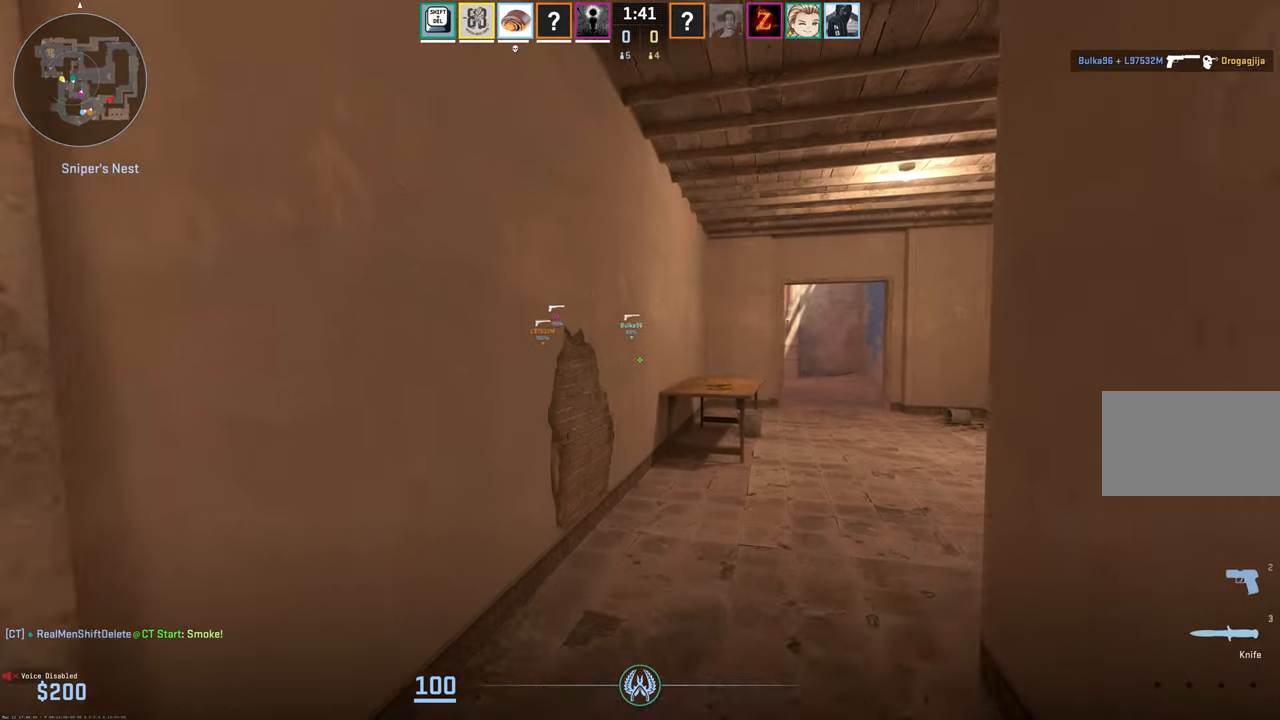
{"keys": ["w"], "mouse": [], "events": [[83, "3", "up"], [317, "d", "down"], [450, "d", "up"]]}
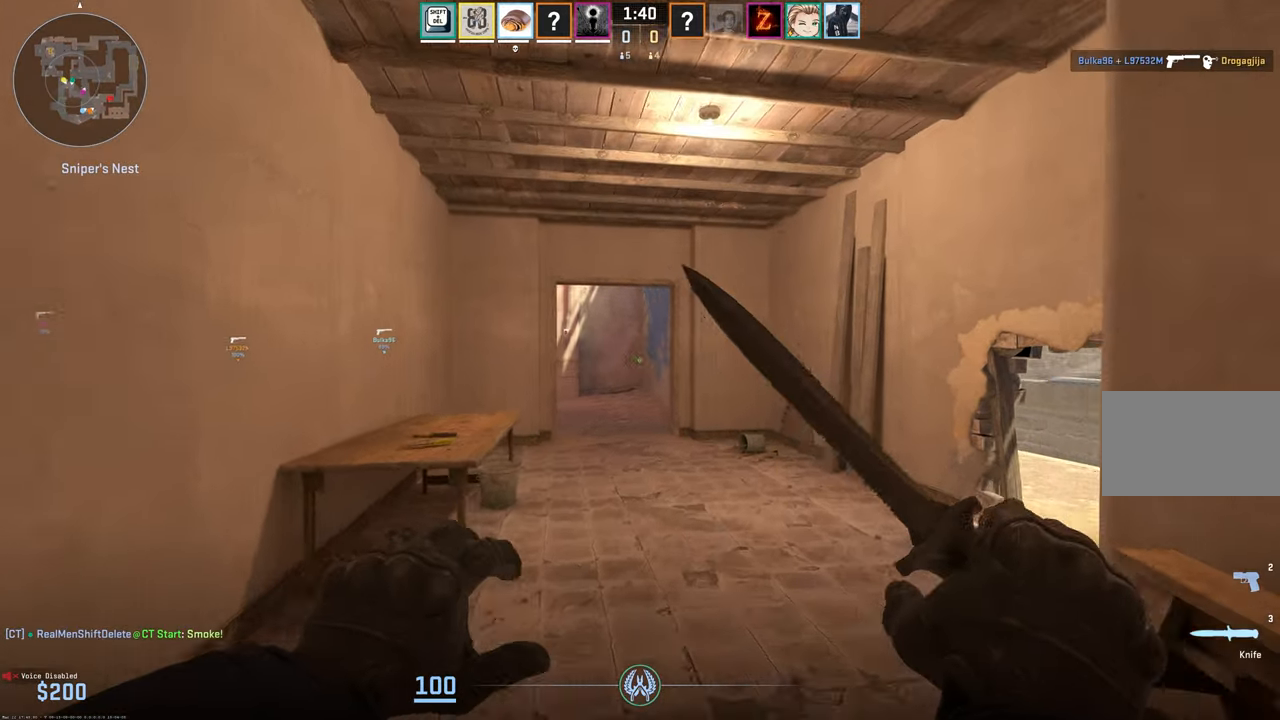
{"keys": ["w"], "mouse": [], "events": []}
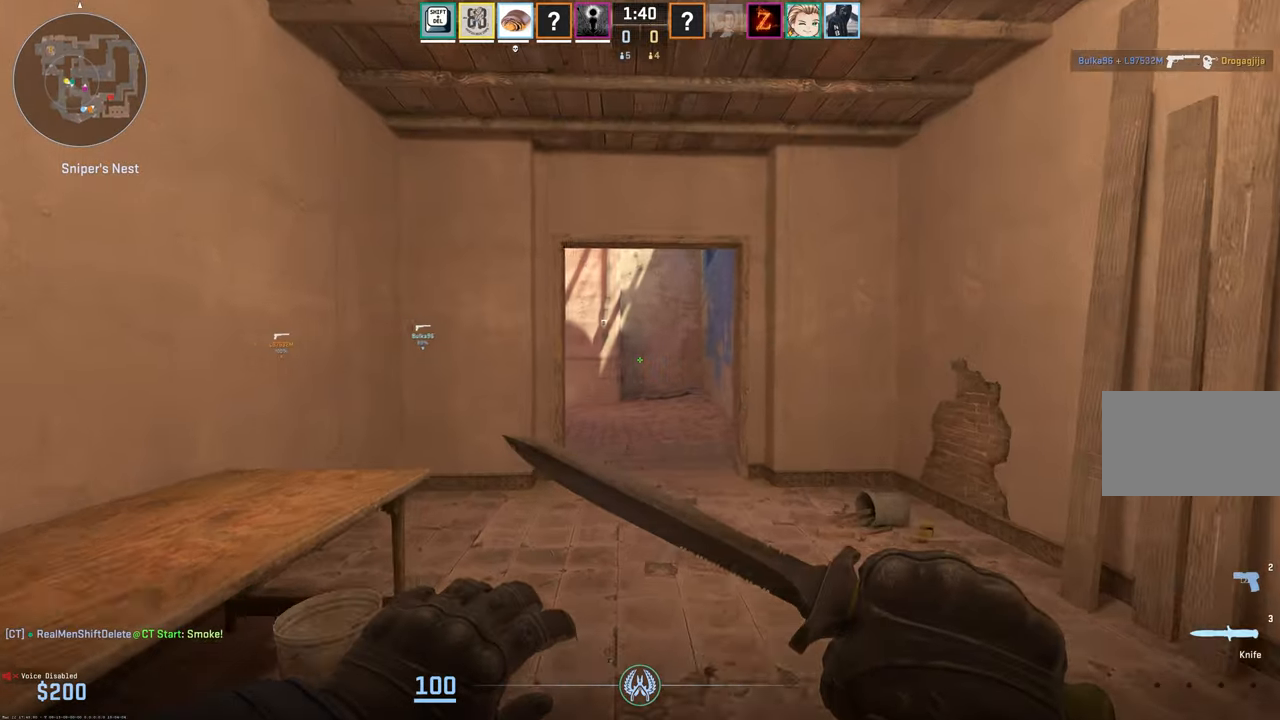
{"keys": ["d", "w"], "mouse": [], "events": [[67, "2", "down"], [117, "2", "up"], [300, "d", "down"]]}
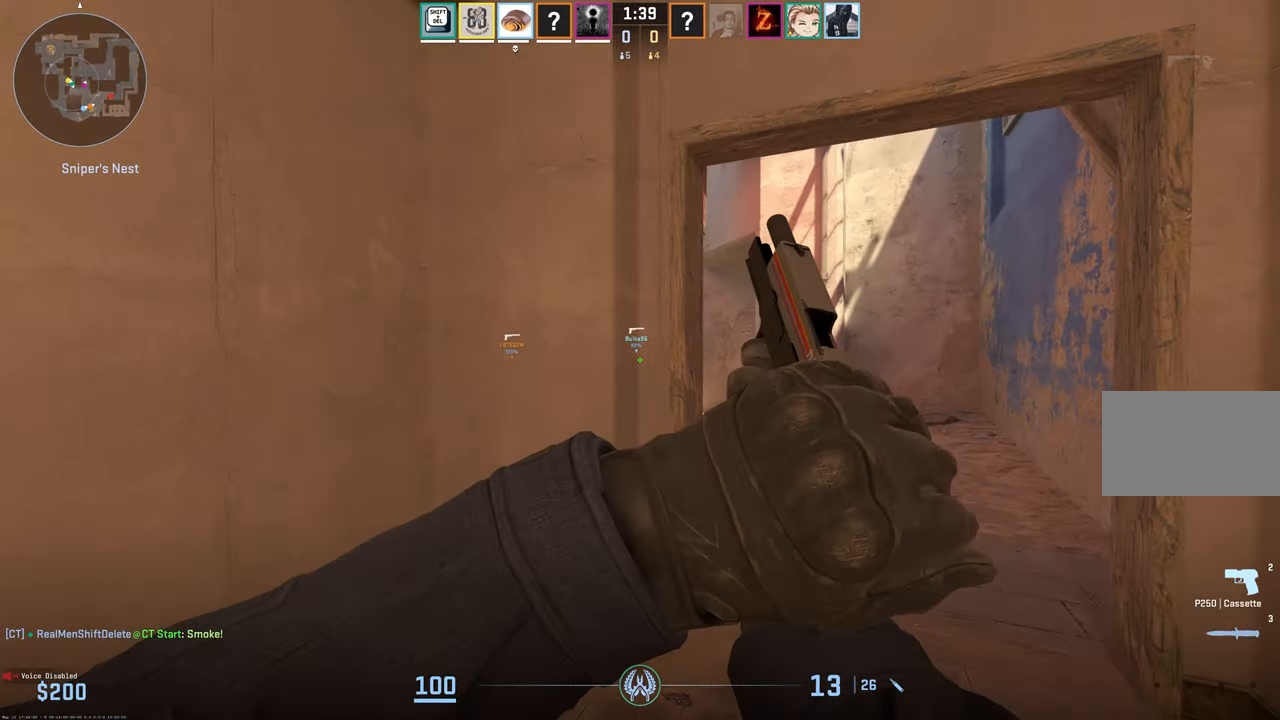
{"keys": ["d", "w"], "mouse": [], "events": []}
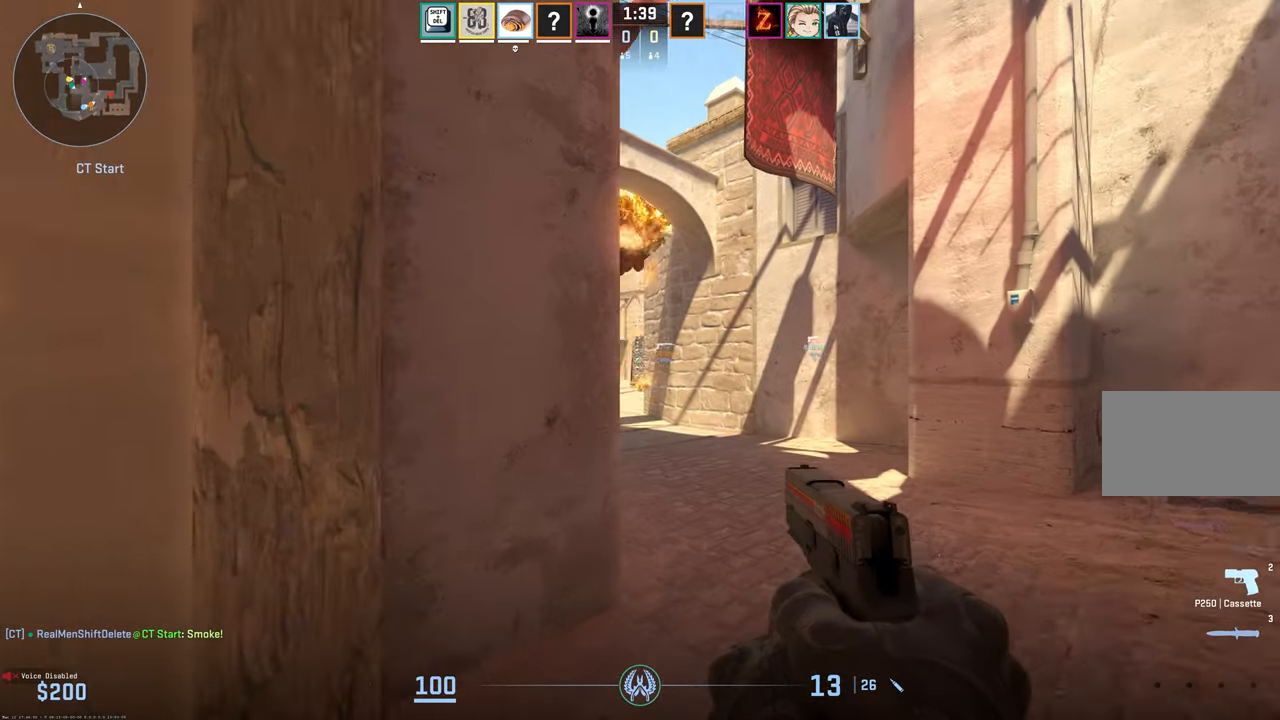
{"keys": ["d", "w"], "mouse": [], "events": [[150, "d", "up"], [283, "d", "down"]]}
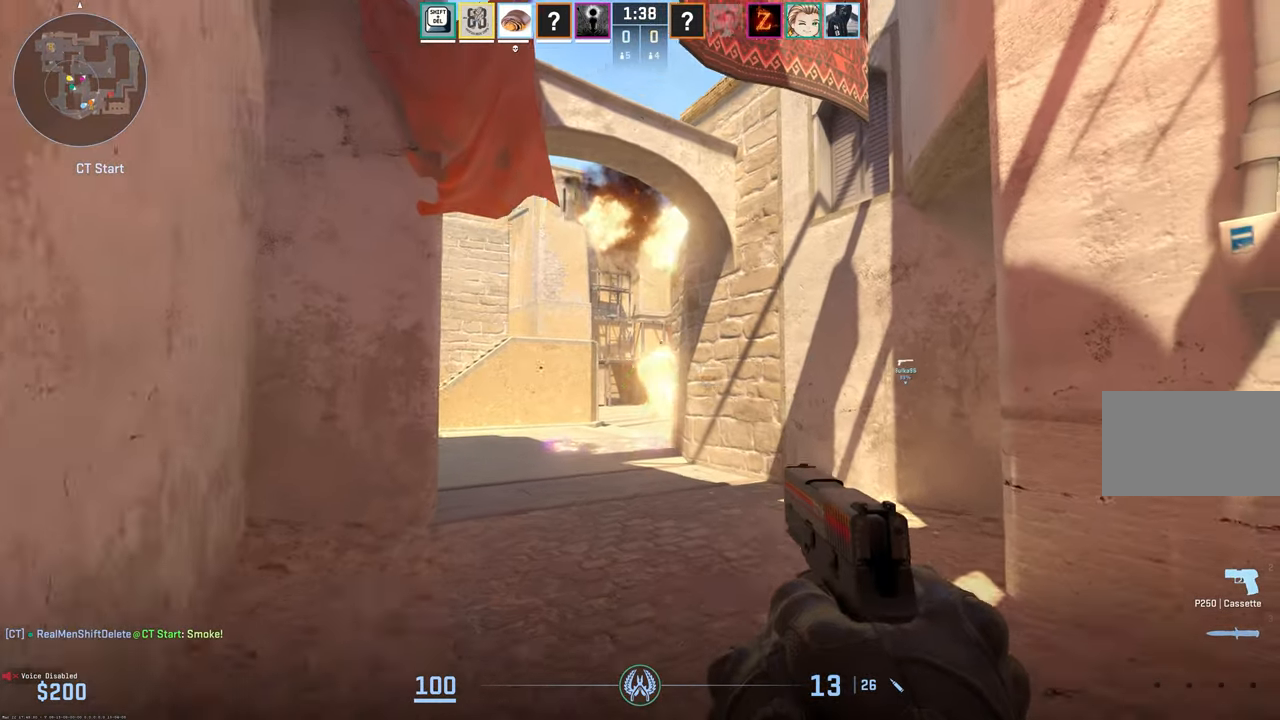
{"keys": ["a"], "mouse": [], "events": [[33, "w", "up"], [117, "a", "down"], [117, "mouse_left", "down"], [167, "d", "up"], [217, "mouse_left", "up"]]}
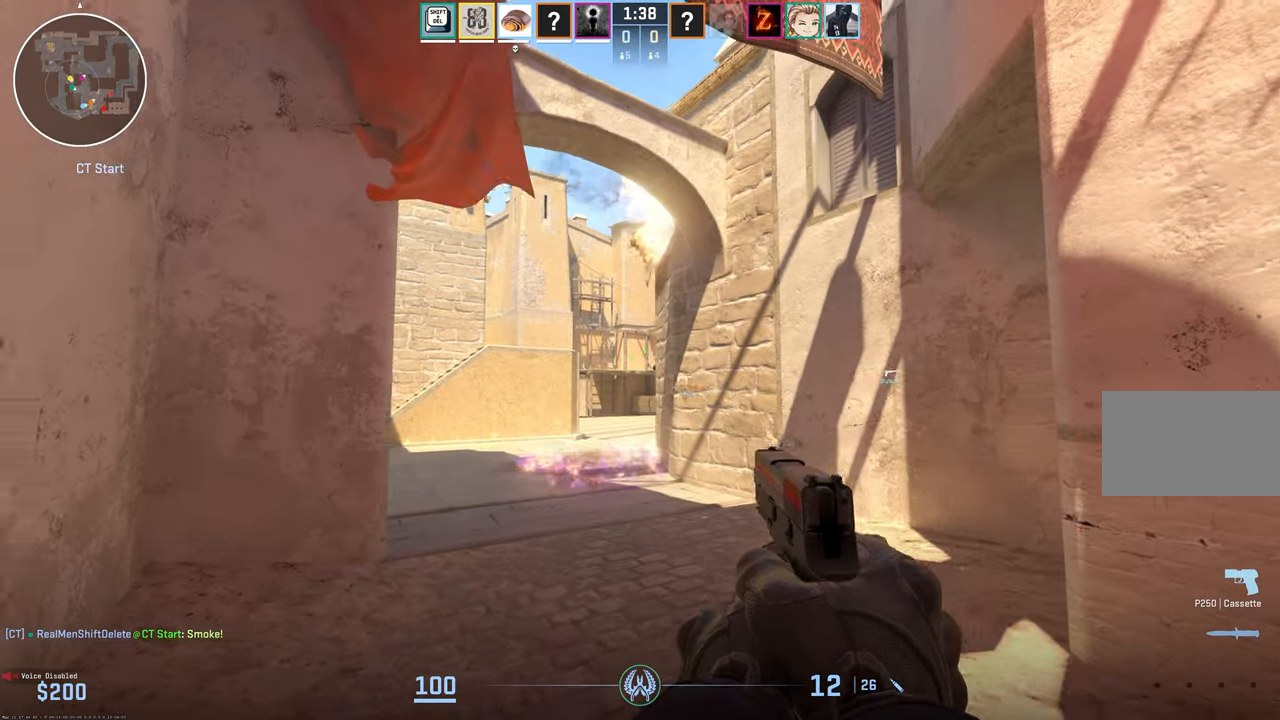
{"keys": [], "mouse": [], "events": [[83, "mouse_left", "down"], [133, "a", "up"], [133, "d", "down"], [183, "mouse_left", "up"], [267, "d", "up"], [317, "a", "down"], [367, "mouse_left", "down"], [417, "a", "up"], [417, "d", "down"], [450, "mouse_left", "up"], [500, "d", "up"]]}
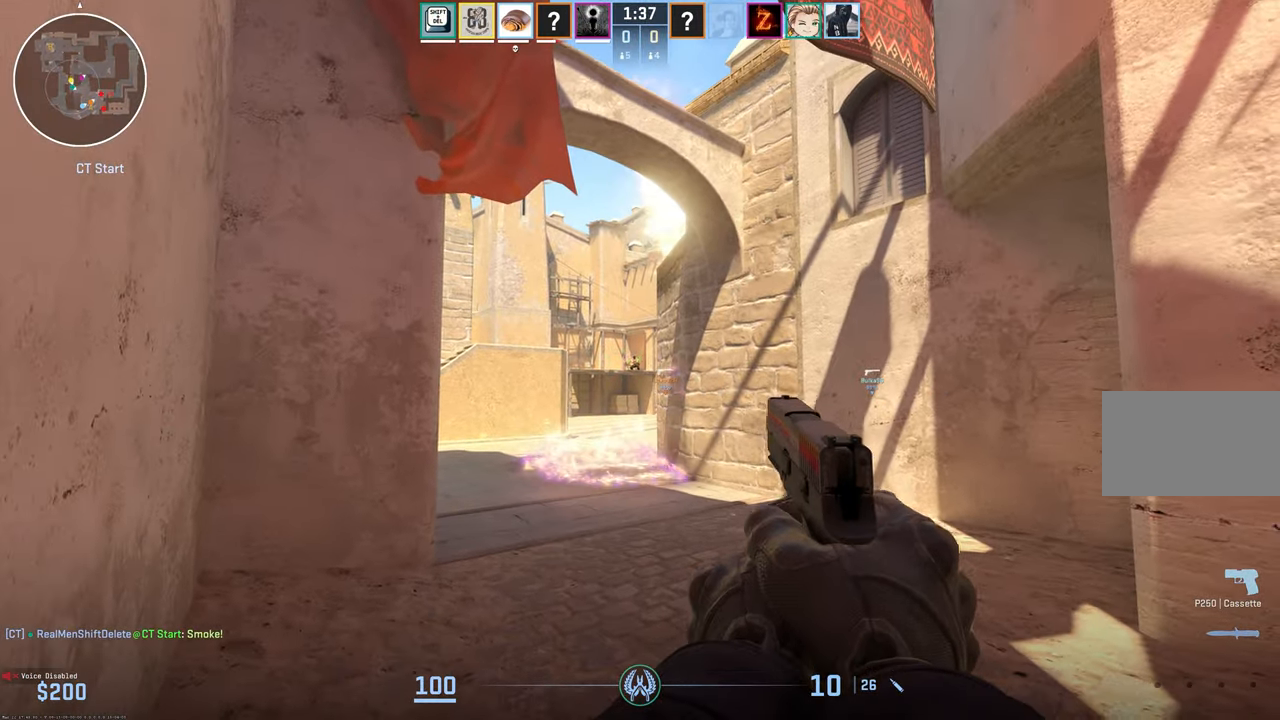
{"keys": [], "mouse": [], "events": [[100, "mouse_left", "down"], [150, "a", "down"], [200, "mouse_left", "up"], [234, "a", "up"], [334, "mouse_left", "down"], [484, "mouse_left", "up"]]}
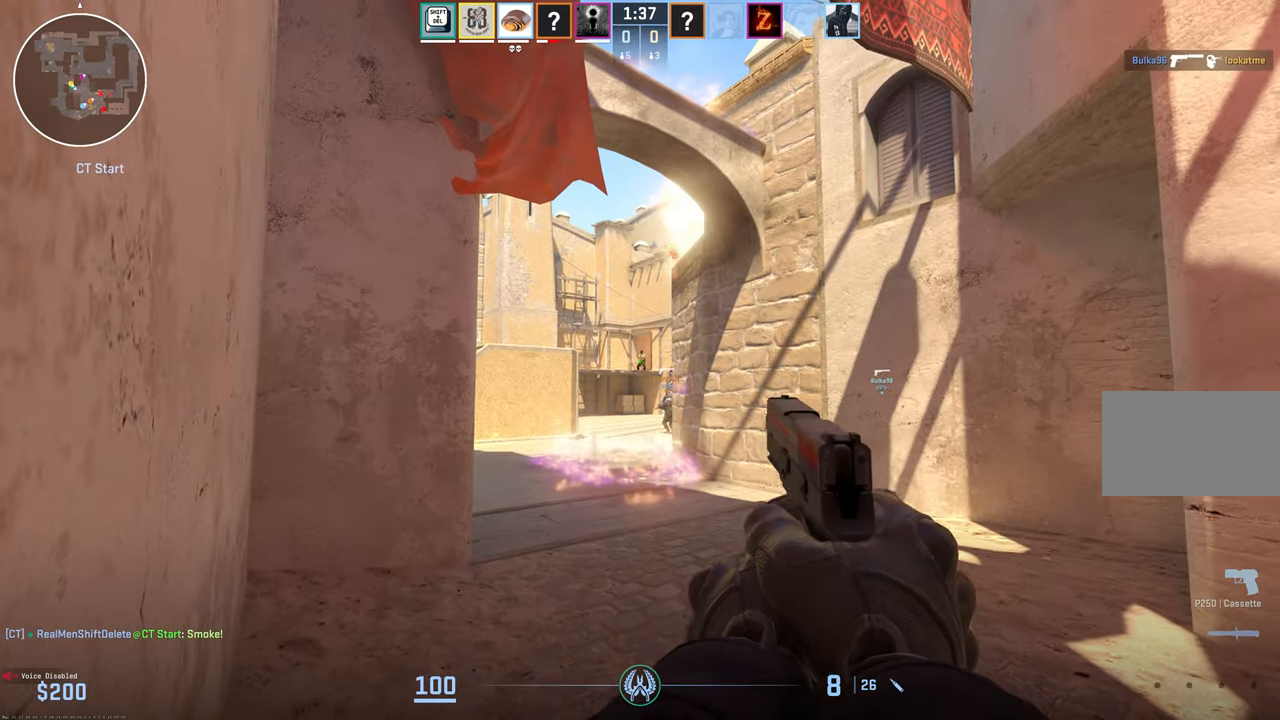
{"keys": [], "mouse": [], "events": [[117, "mouse_left", "down"], [200, "mouse_left", "up"], [400, "mouse_left", "down"], [484, "mouse_left", "up"]]}
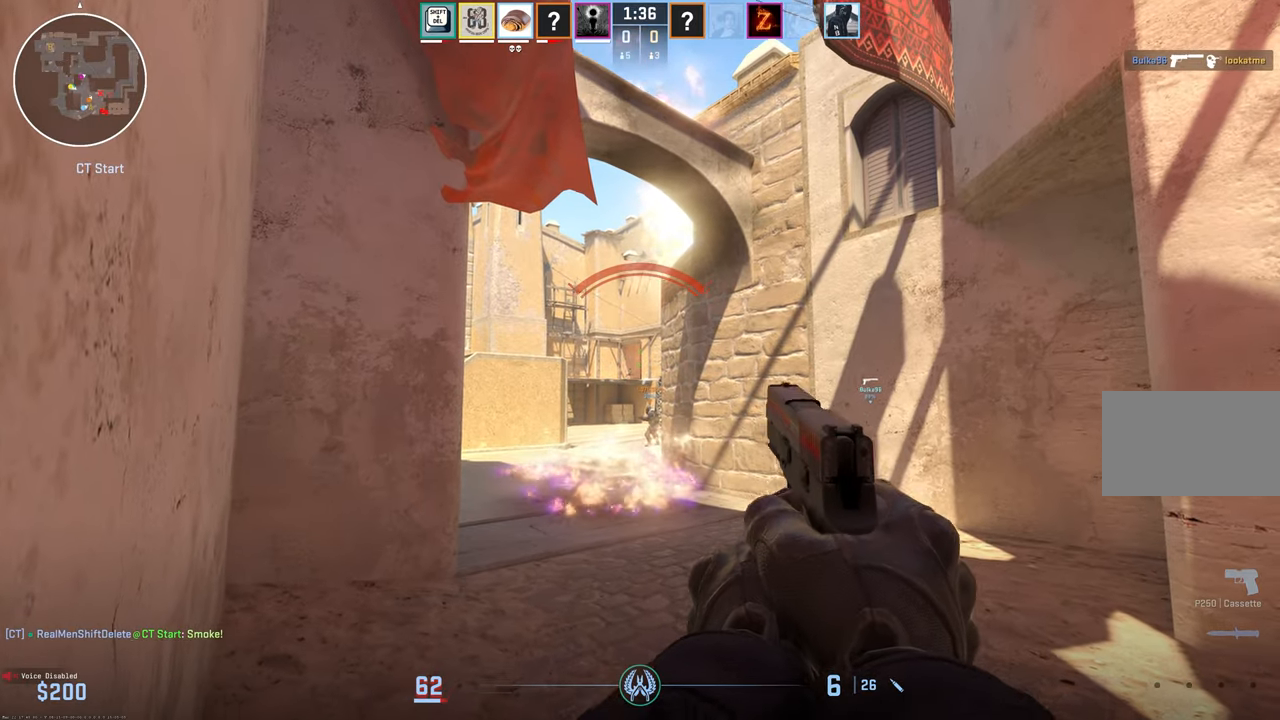
{"keys": ["a"], "mouse": [], "events": [[84, "d", "down"], [417, "a", "down"], [417, "d", "up"]]}
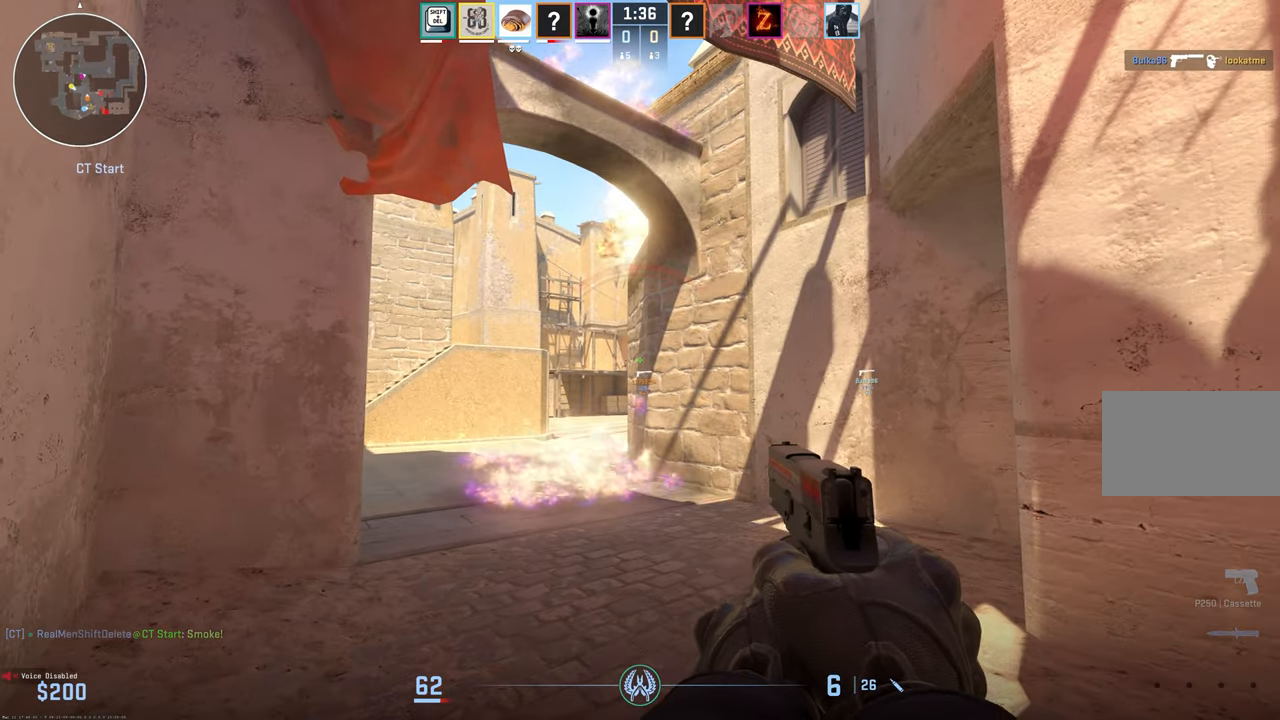
{"keys": [], "mouse": [], "events": [[300, "a", "up"], [300, "d", "down"], [384, "d", "up"]]}
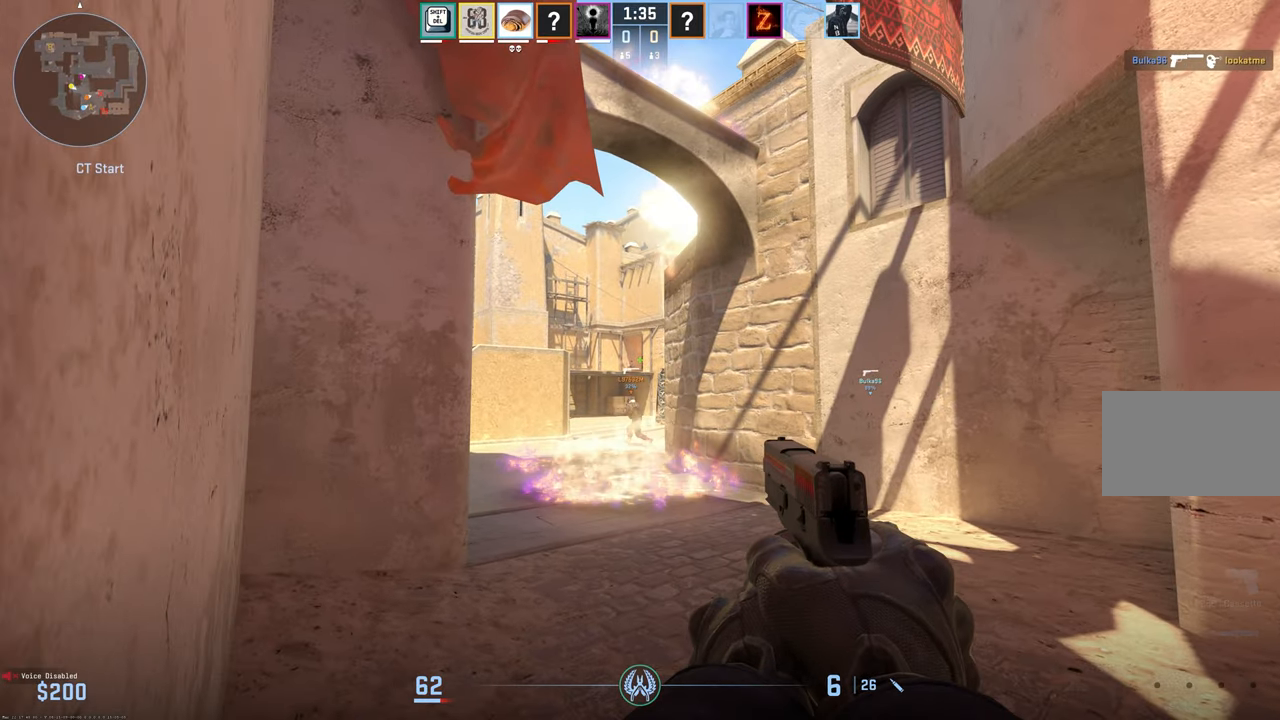
{"keys": [], "mouse": ["left"], "events": [[67, "mouse_left", "down"], [167, "mouse_left", "up"], [450, "mouse_left", "down"]]}
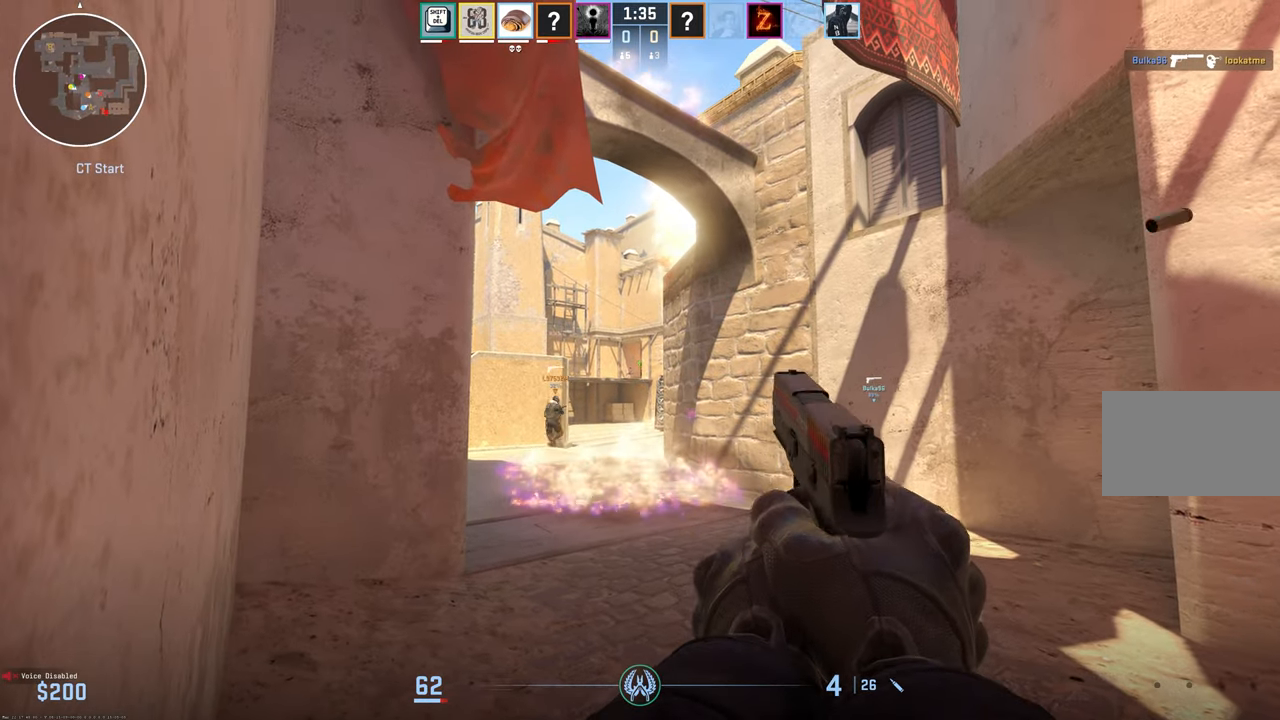
{"keys": [], "mouse": [], "events": [[34, "mouse_left", "up"], [217, "a", "down"], [217, "mouse_left", "down"], [267, "a", "up"], [367, "mouse_left", "up"]]}
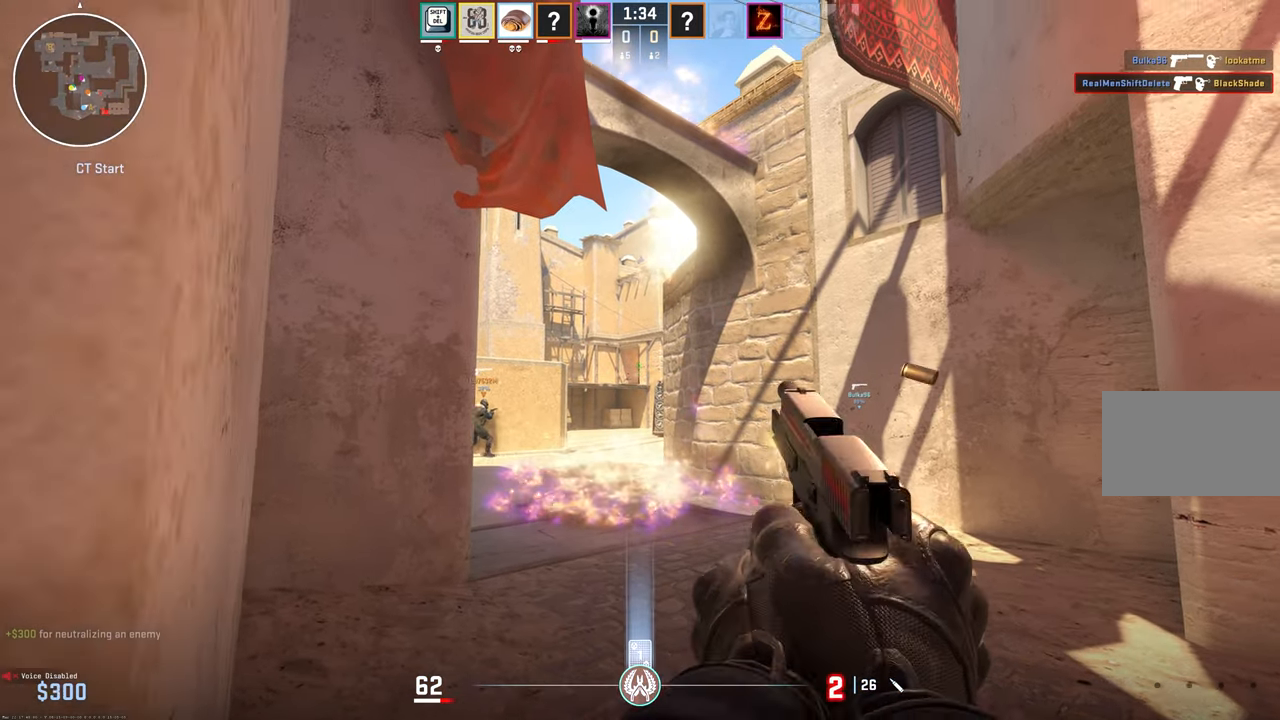
{"keys": ["w"], "mouse": [], "events": [[17, "mouse_left", "down"], [100, "d", "down"], [100, "mouse_left", "up"], [250, "w", "down"], [300, "d", "up"], [384, "r", "down"], [434, "r", "up"]]}
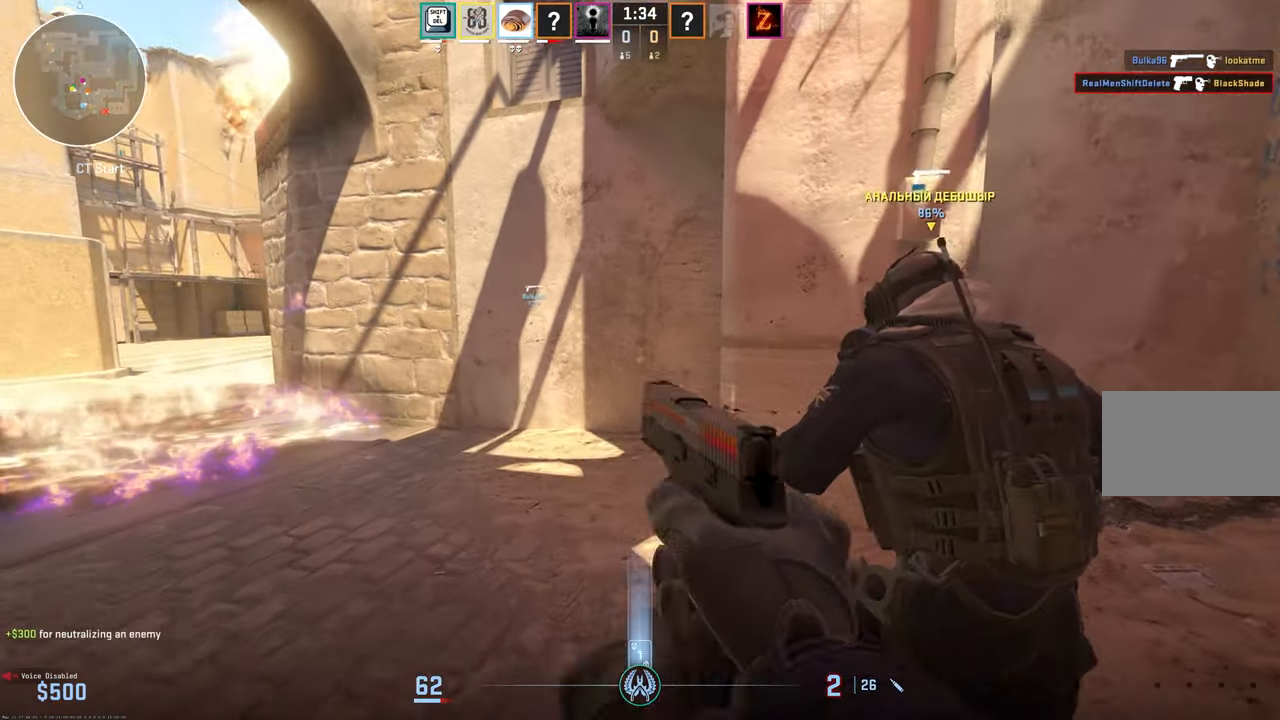
{"keys": ["d"], "mouse": [], "events": [[67, "d", "down"], [67, "w", "up"]]}
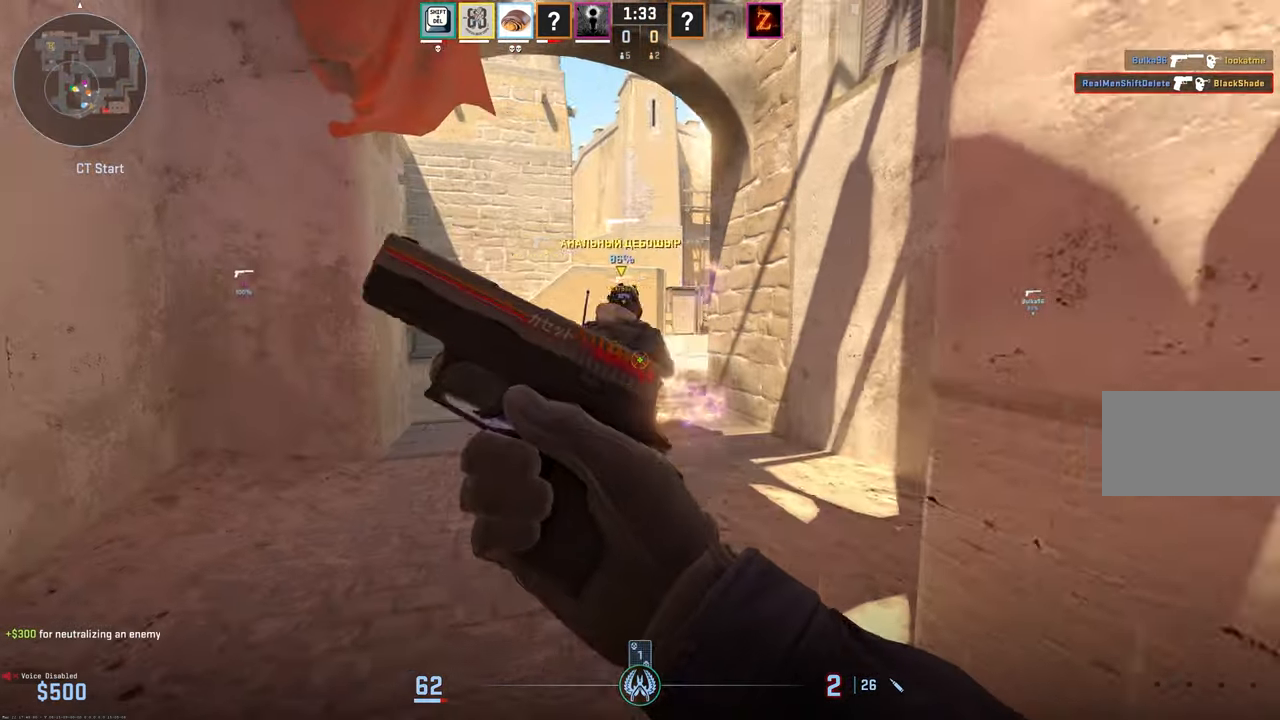
{"keys": ["a"], "mouse": [], "events": [[234, "a", "down"], [267, "d", "up"]]}
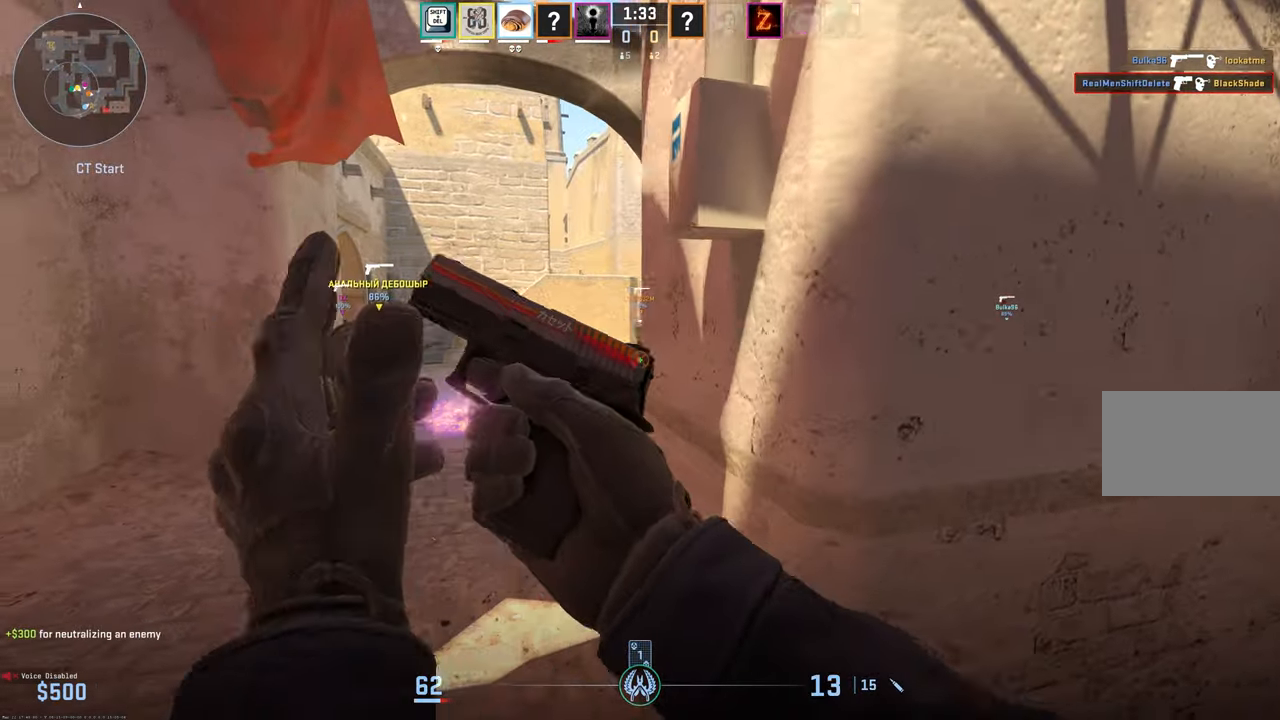
{"keys": ["a"], "mouse": [], "events": []}
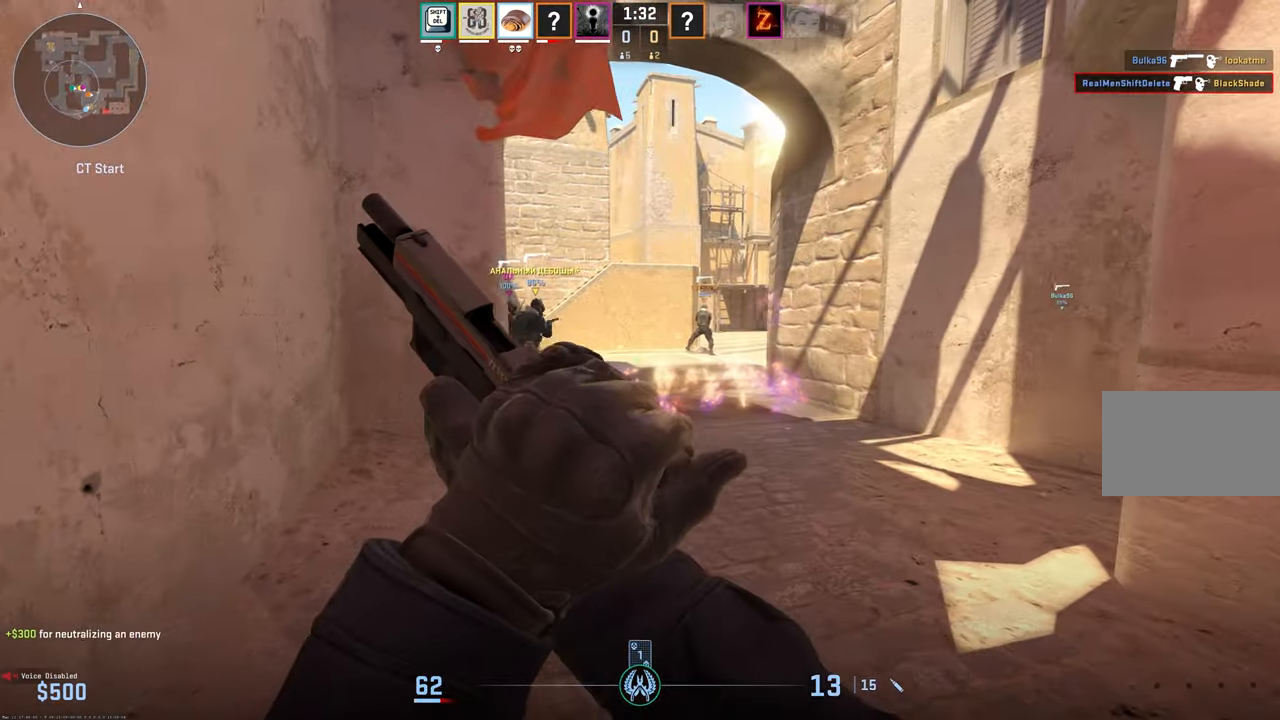
{"keys": ["a", "w"], "mouse": [], "events": [[433, "w", "down"]]}
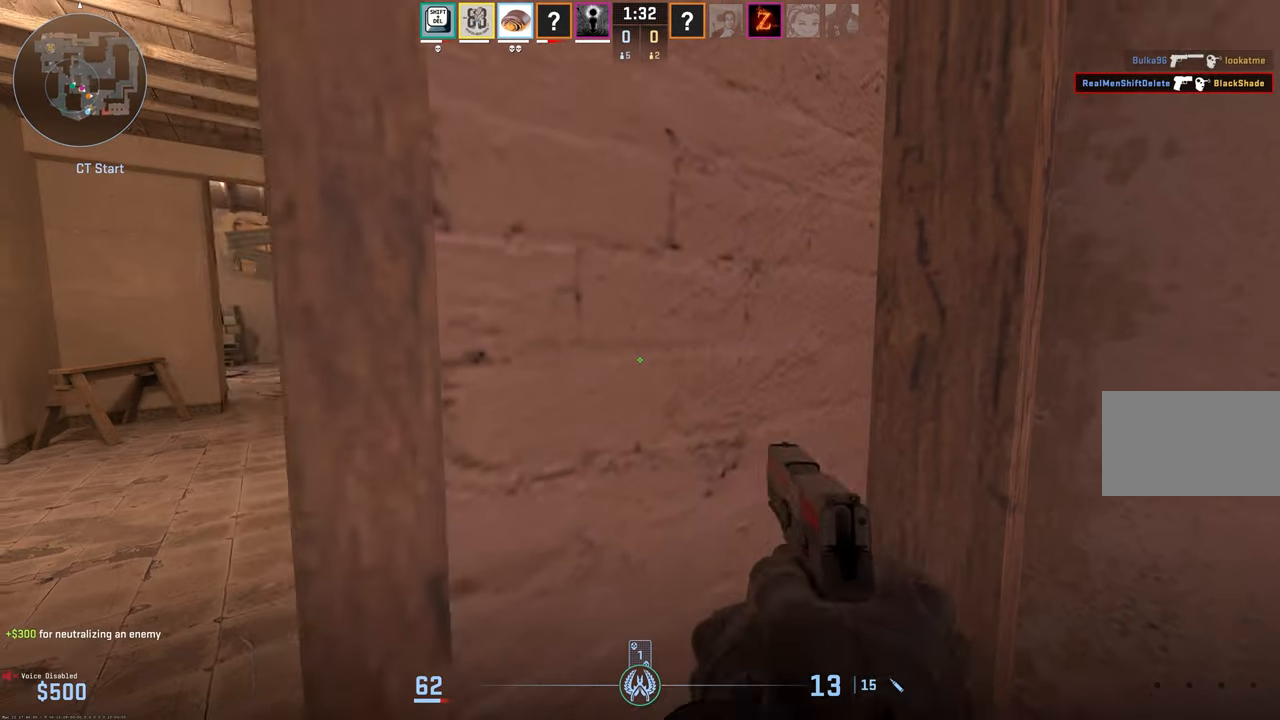
{"keys": ["a", "w"], "mouse": [], "events": [[366, "w", "up"], [500, "w", "down"]]}
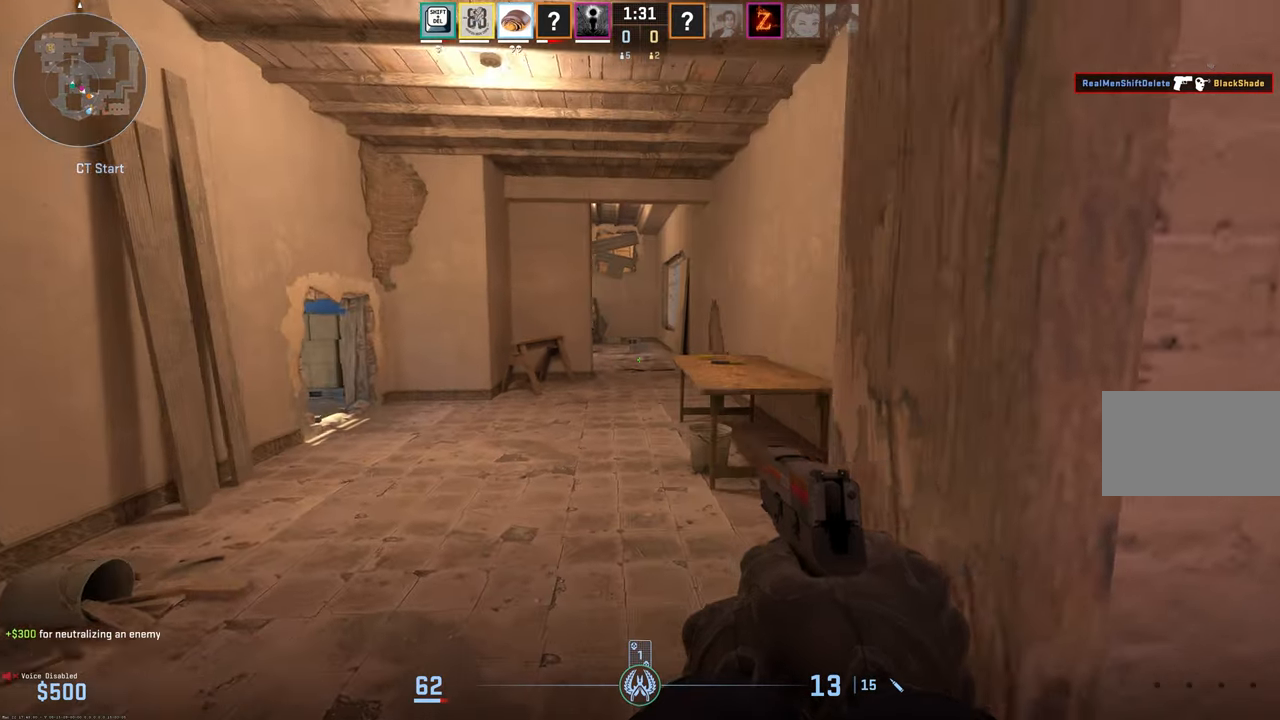
{"keys": ["a", "w"], "mouse": [], "events": [[150, "a", "up"], [283, "a", "down"]]}
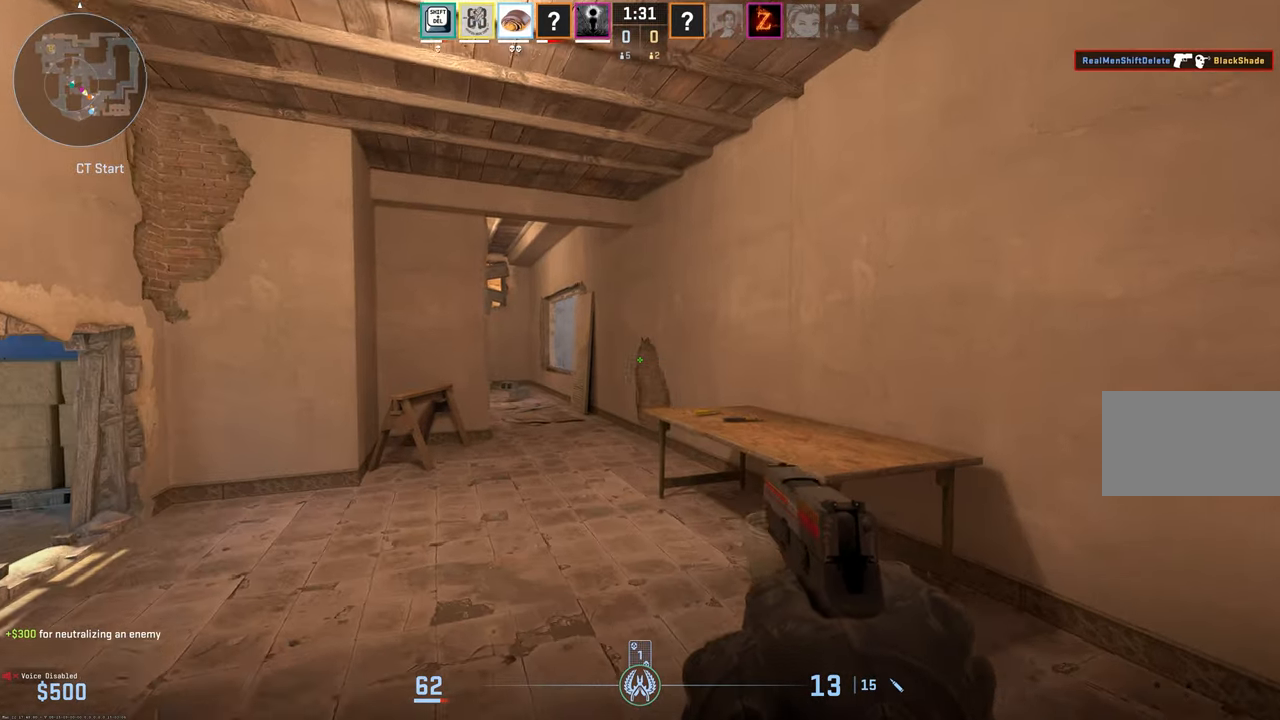
{"keys": ["w"], "mouse": [], "events": [[200, "a", "up"]]}
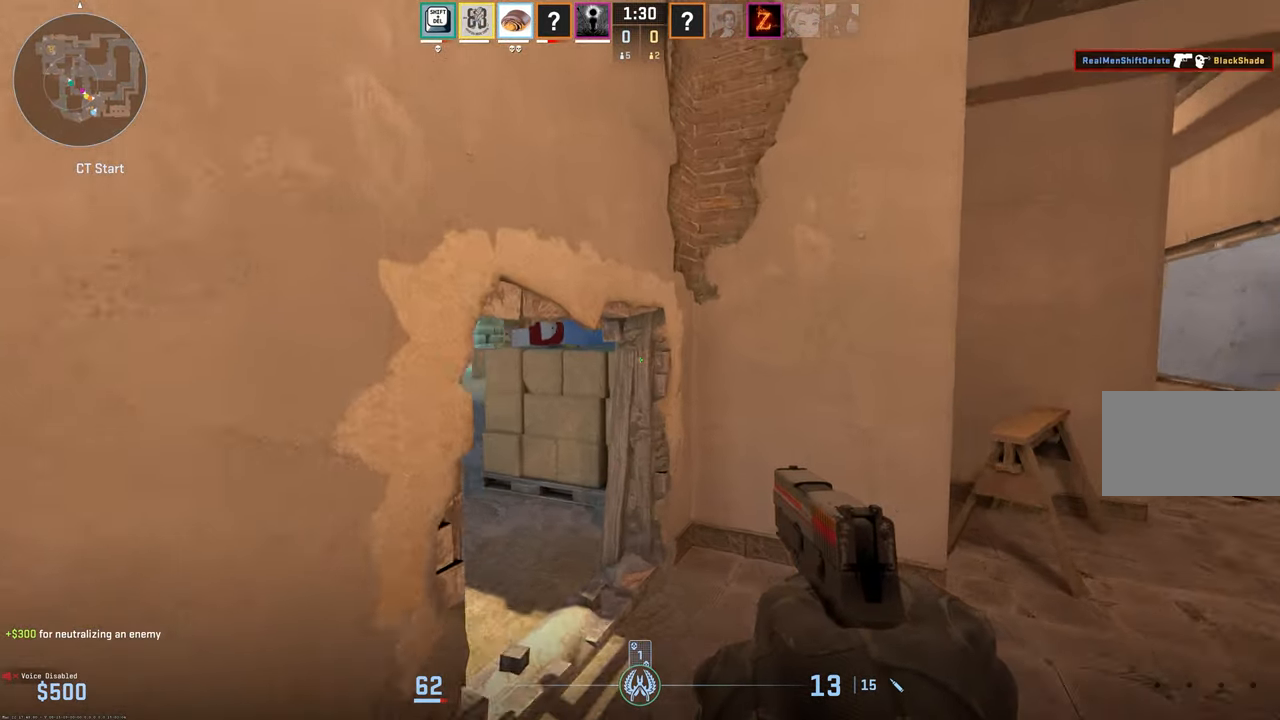
{"keys": ["a", "space", "w"], "mouse": [], "events": [[216, "space", "down"], [366, "a", "down"]]}
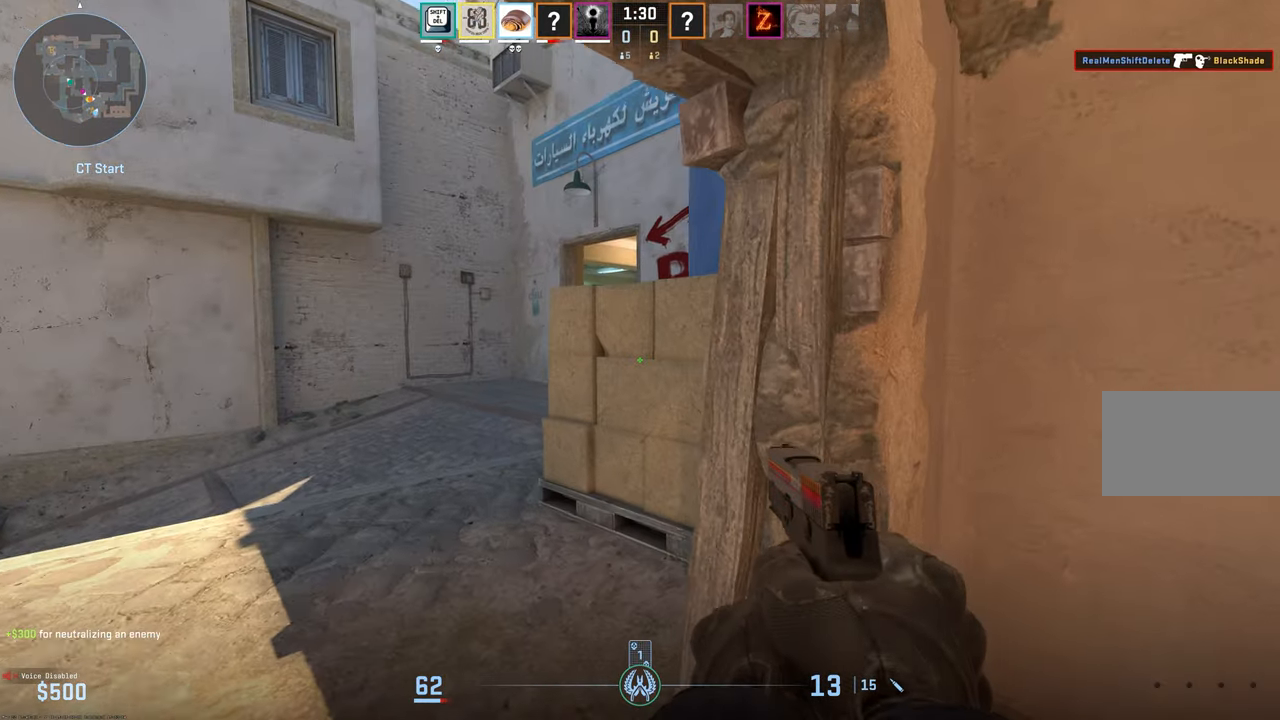
{"keys": ["a", "w"], "mouse": [], "events": [[433, "space", "up"]]}
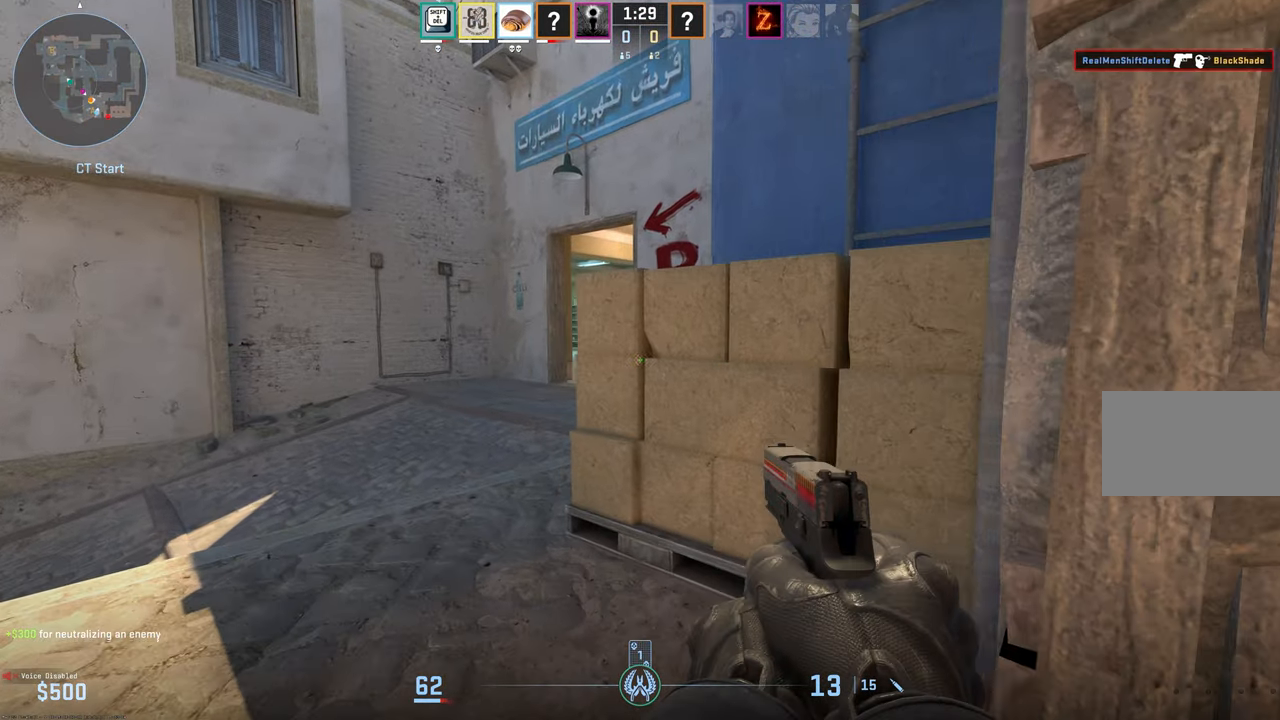
{"keys": ["a", "w"], "mouse": [], "events": []}
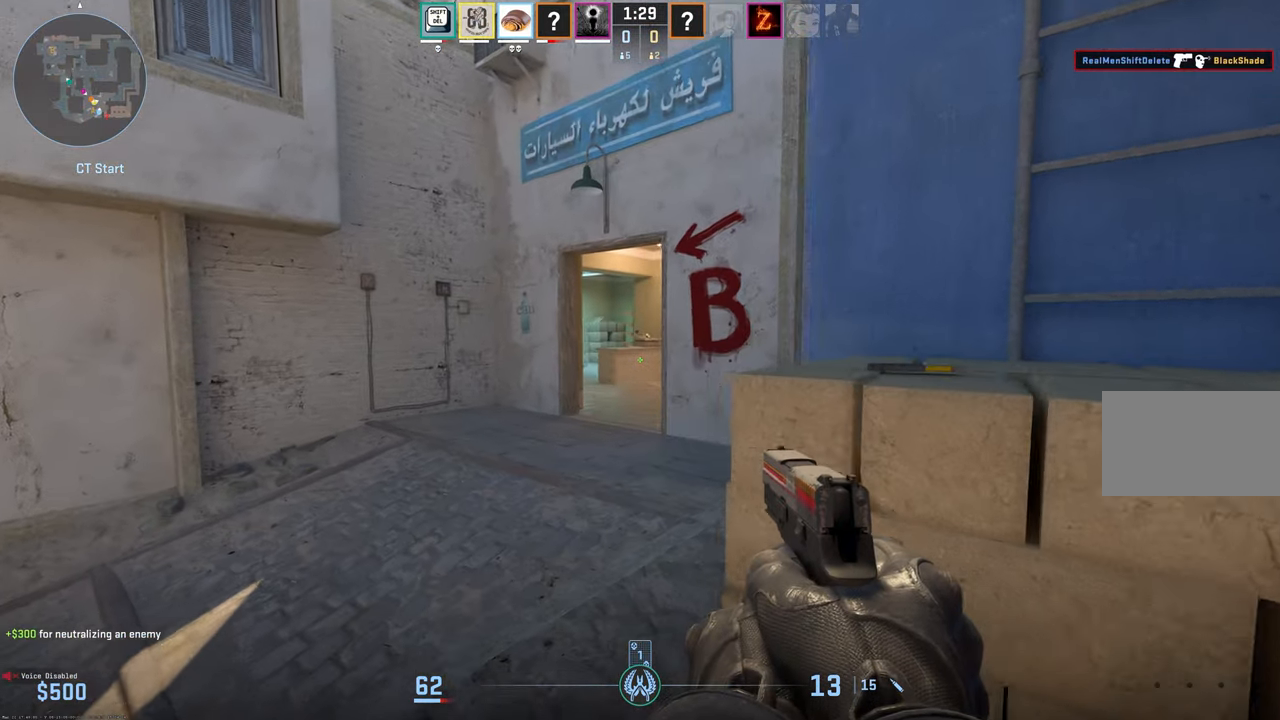
{"keys": ["a"], "mouse": [], "events": [[266, "d", "down"], [316, "w", "up"], [366, "d", "up"]]}
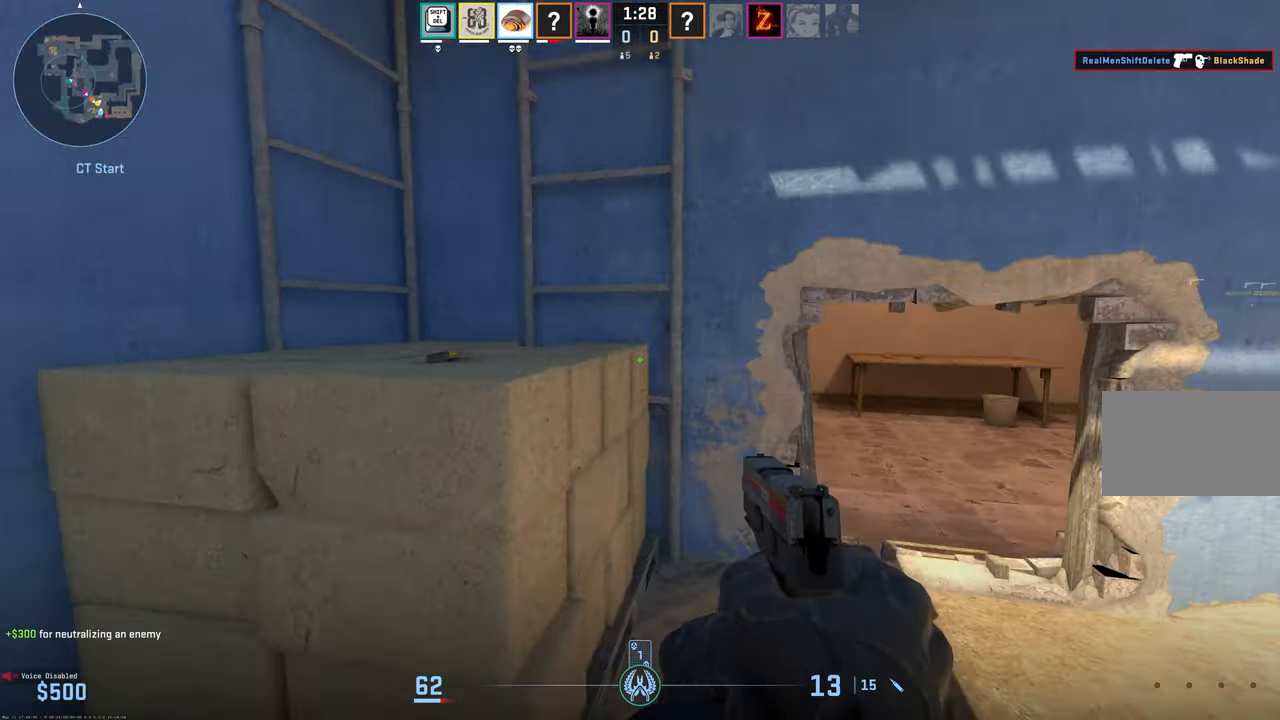
{"keys": ["w"], "mouse": [], "events": [[66, "a", "up"], [66, "d", "down"], [200, "w", "down"], [300, "d", "up"]]}